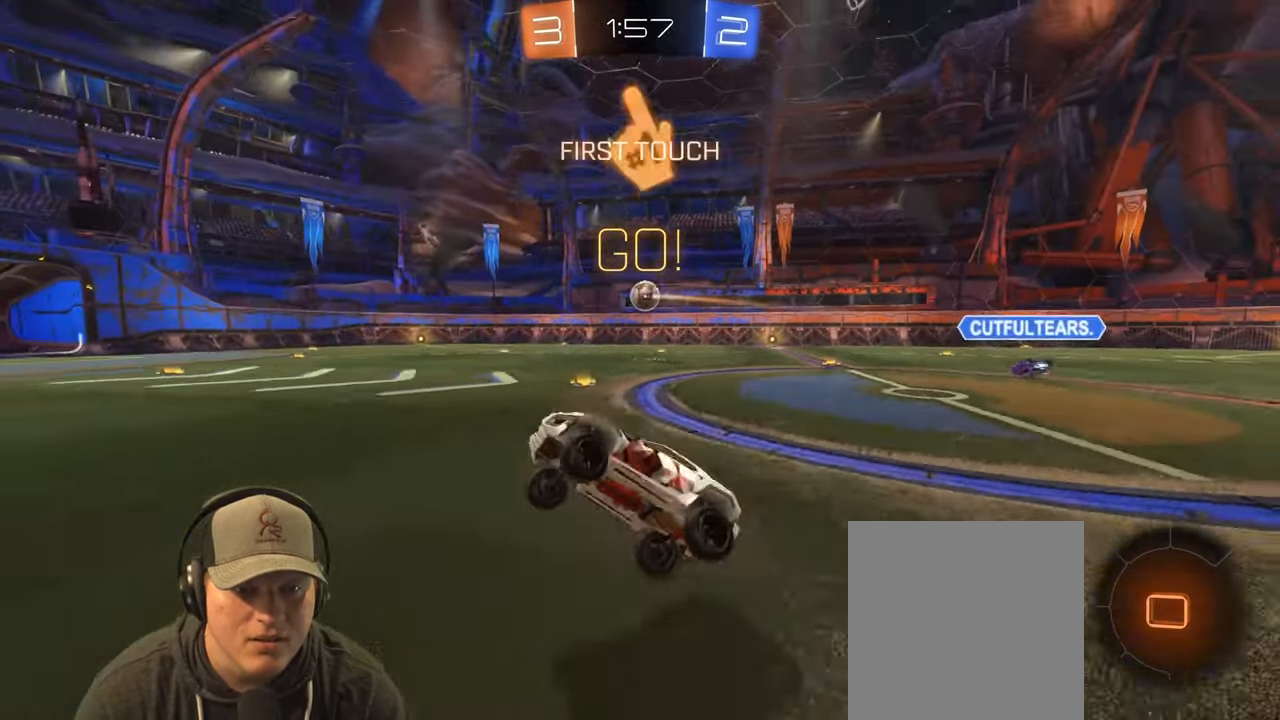
Gameplay with a controller (PlayStation layout); each line is a JSON object with the inputs held at the frame after it. "events" lists button and stick changes between this image and that frame as [ms after this image, input, new state], when the widget could be followed in between. Not read: L3 R3 SELECT.
{"buttons": ["R2"], "left_stick": "right", "right_stick": "center", "events": [[167, "TRIANGLE", "down"], [200, "R2", "down"], [267, "left_stick", "center"], [300, "TRIANGLE", "up"], [400, "left_stick", "right"]]}
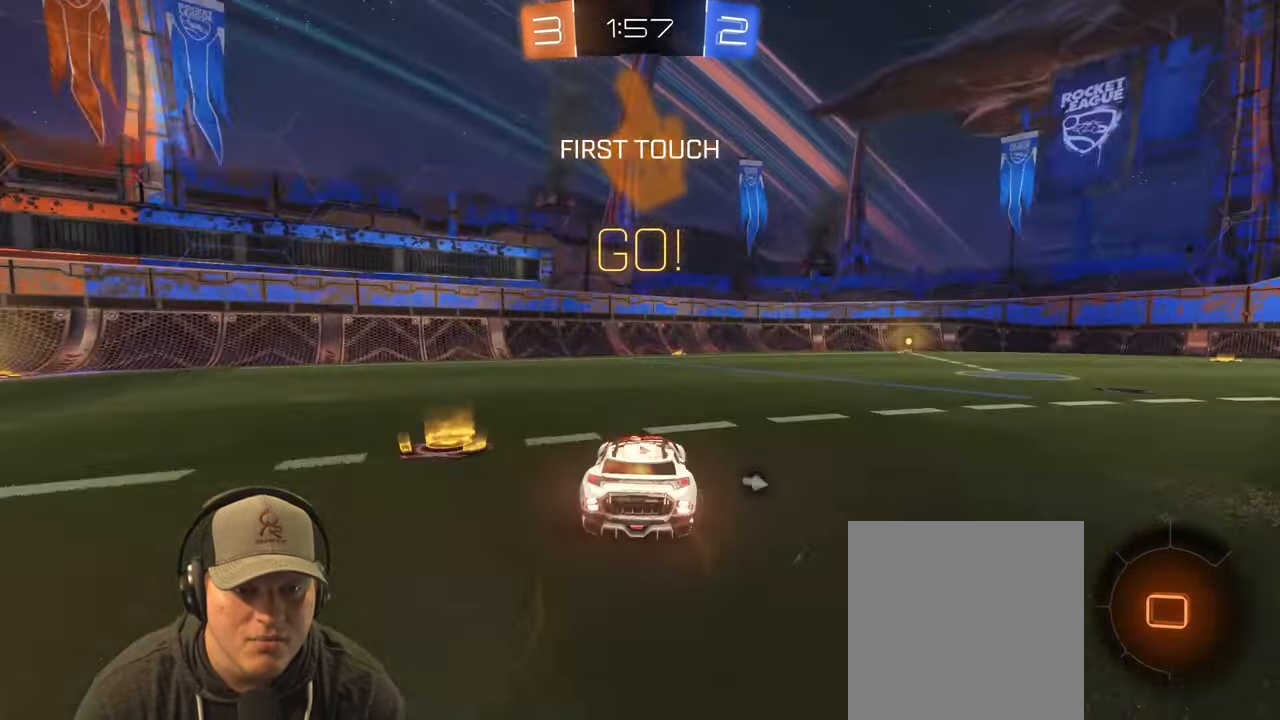
{"buttons": ["CROSS", "L1", "R2"], "left_stick": "up-right", "right_stick": "center", "events": [[183, "left_stick", "center"], [350, "left_stick", "up"], [367, "CROSS", "down"], [367, "L1", "down"], [433, "left_stick", "up-right"], [450, "CROSS", "up"], [500, "CROSS", "down"]]}
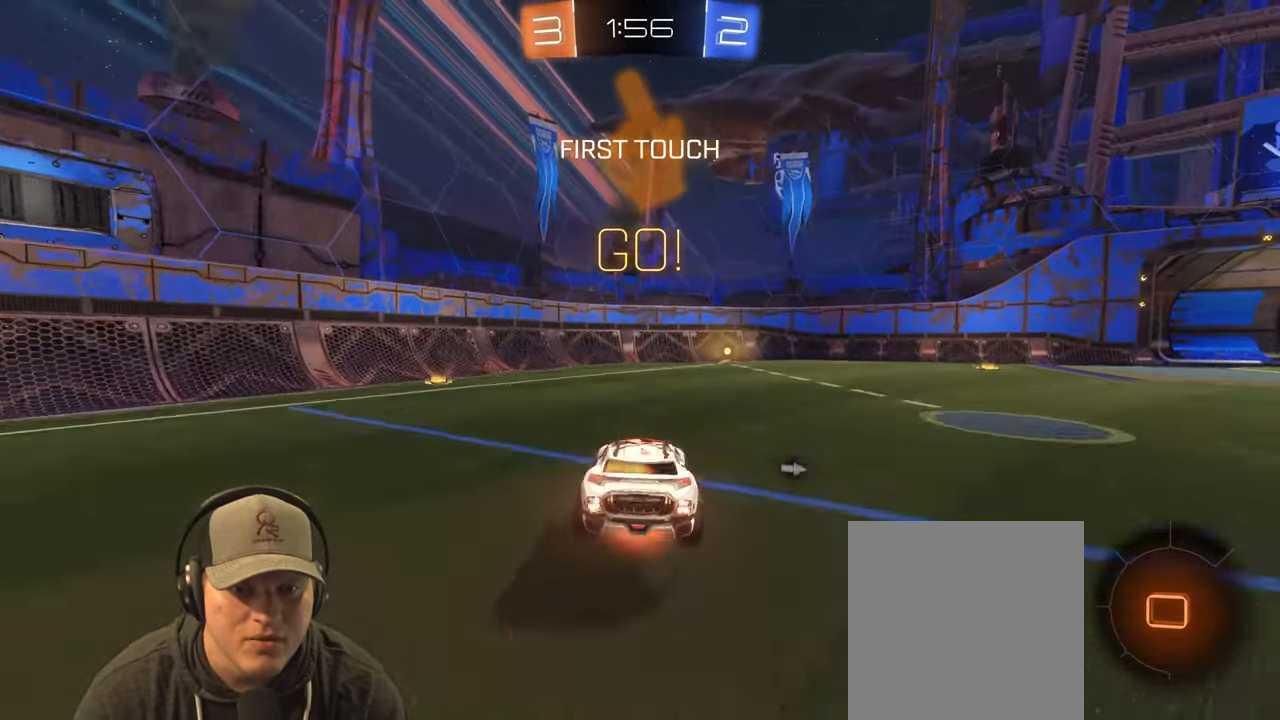
{"buttons": ["TRIANGLE", "L1", "R2"], "left_stick": "down-right", "right_stick": "center", "events": [[100, "CROSS", "up"], [117, "left_stick", "down-right"], [483, "TRIANGLE", "down"]]}
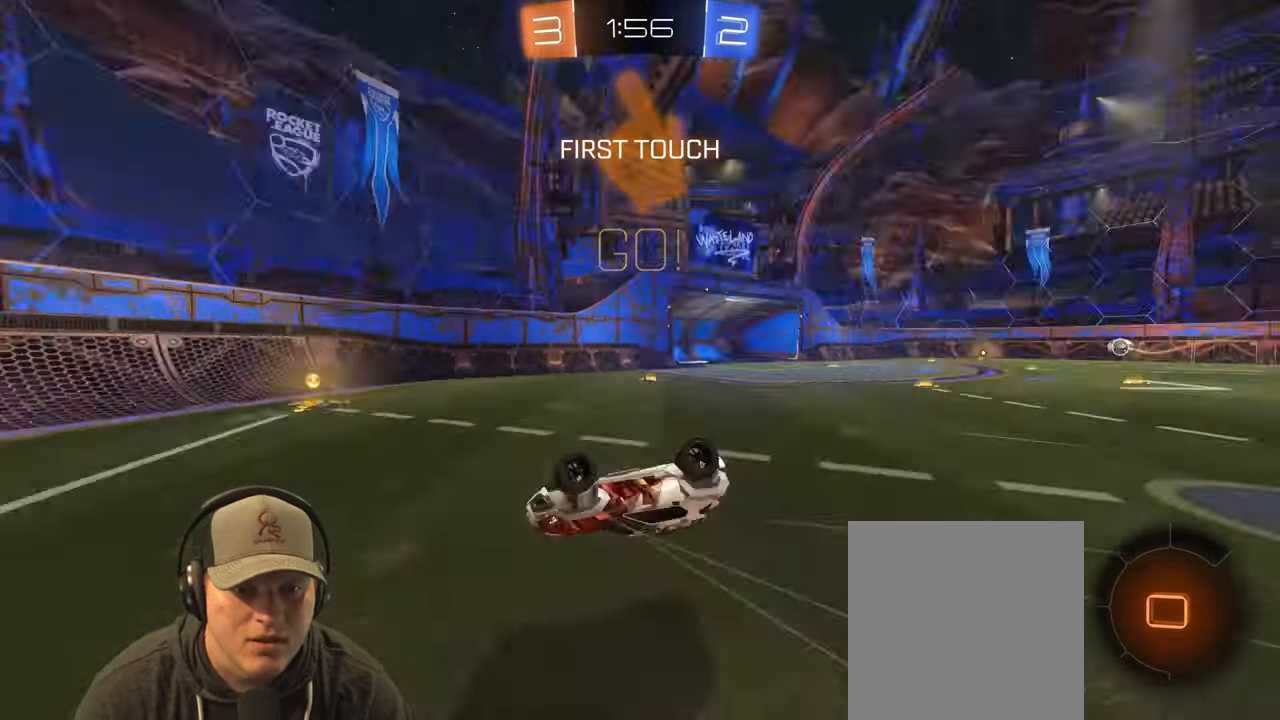
{"buttons": [], "left_stick": "right", "right_stick": "center", "events": [[17, "R2", "up"], [83, "left_stick", "right"], [117, "TRIANGLE", "up"], [250, "L1", "up"]]}
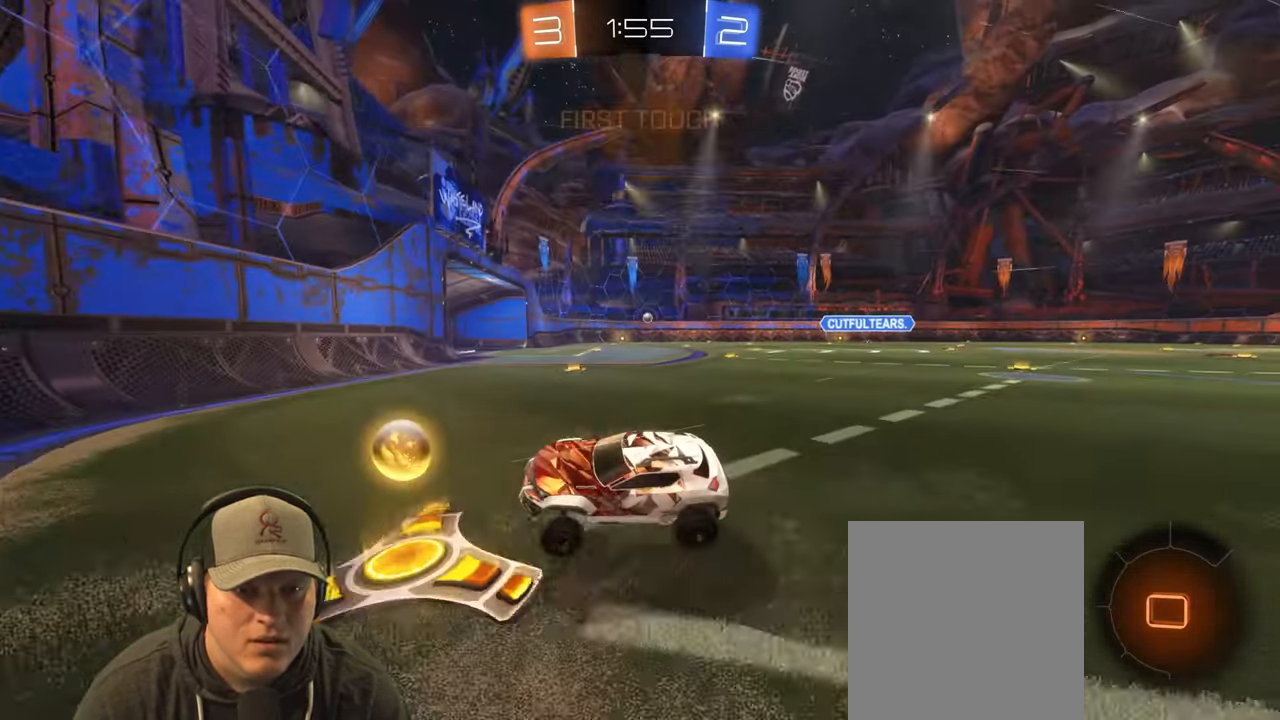
{"buttons": ["R2"], "left_stick": "right", "right_stick": "center", "events": [[50, "R2", "down"]]}
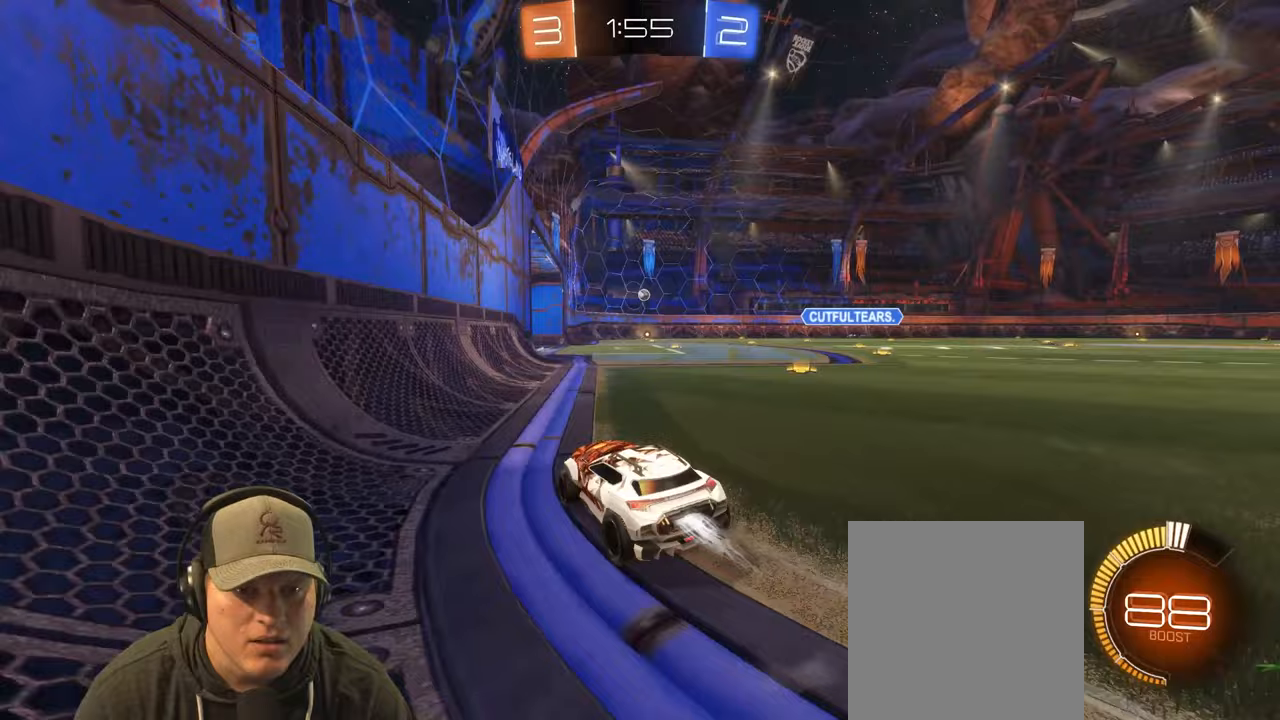
{"buttons": ["R2"], "left_stick": "left", "right_stick": "center", "events": [[100, "left_stick", "center"], [250, "left_stick", "up-right"], [417, "left_stick", "center"], [500, "left_stick", "left"]]}
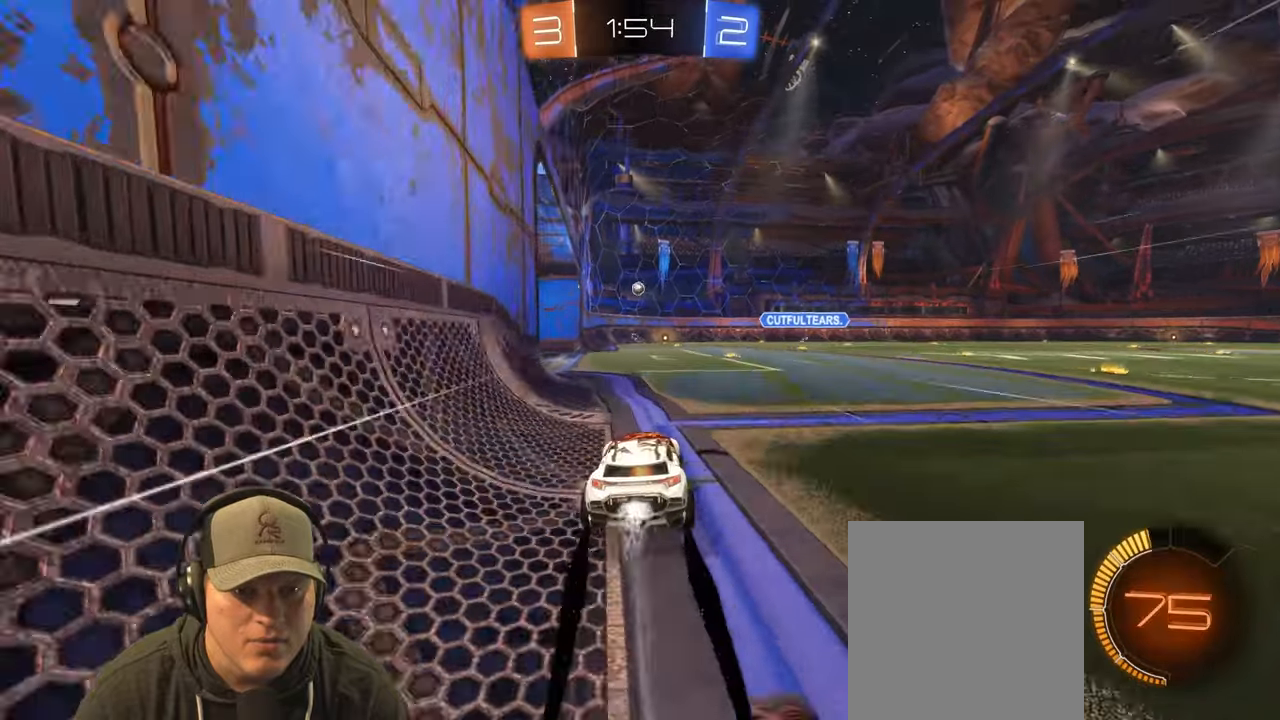
{"buttons": ["R2"], "left_stick": "right", "right_stick": "center", "events": [[67, "left_stick", "up-left"], [167, "left_stick", "center"], [467, "left_stick", "right"]]}
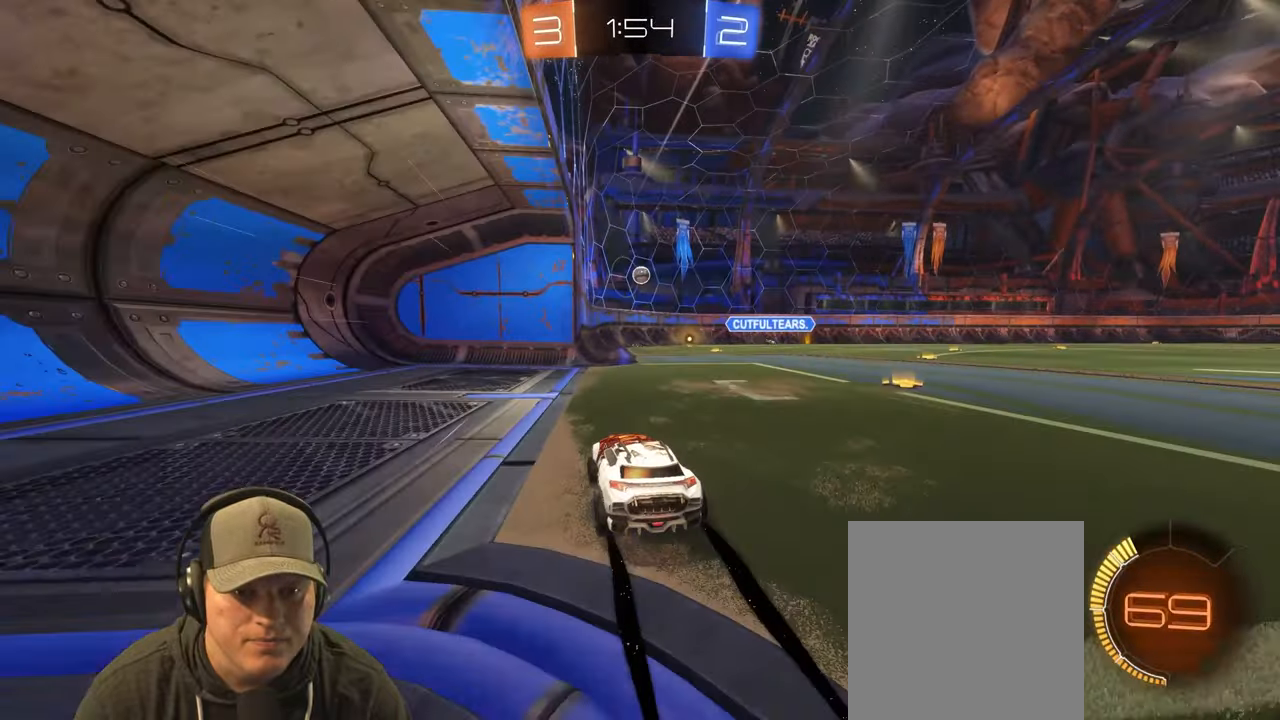
{"buttons": ["R2"], "left_stick": "left", "right_stick": "center", "events": [[117, "left_stick", "center"], [483, "left_stick", "left"]]}
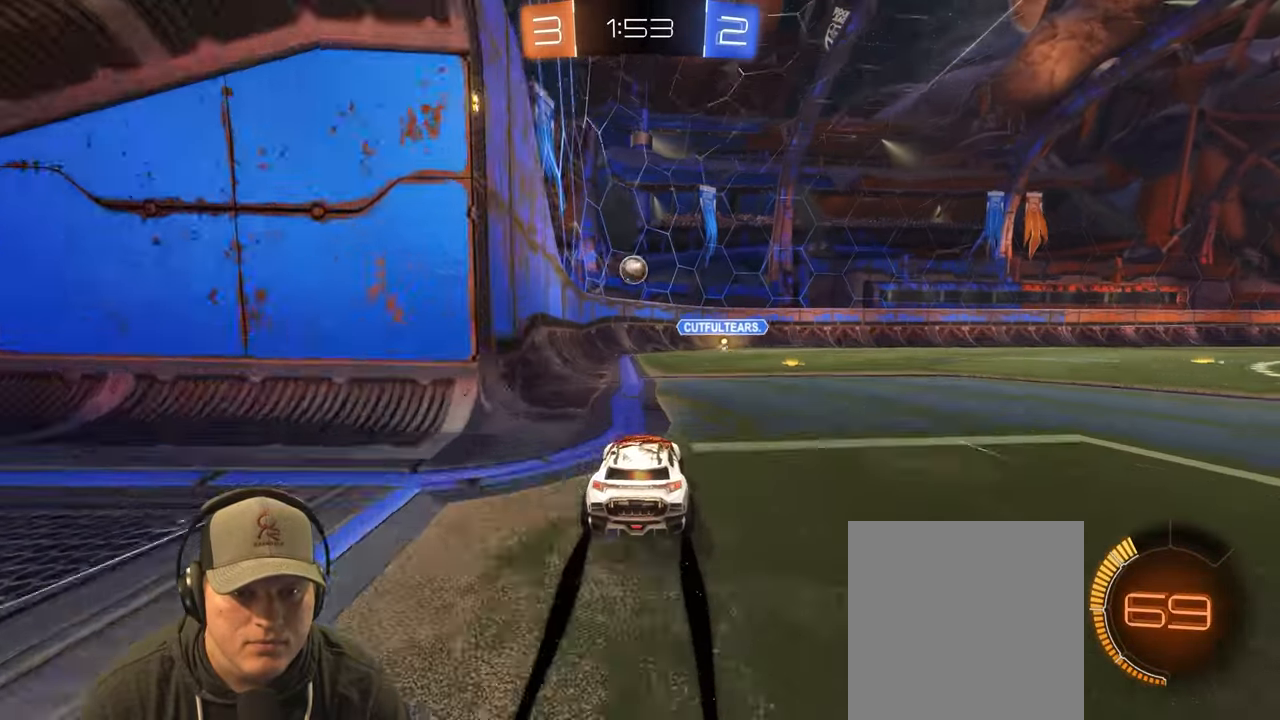
{"buttons": ["R2"], "left_stick": "up-right", "right_stick": "center", "events": [[133, "left_stick", "center"], [200, "left_stick", "left"], [433, "left_stick", "up-right"]]}
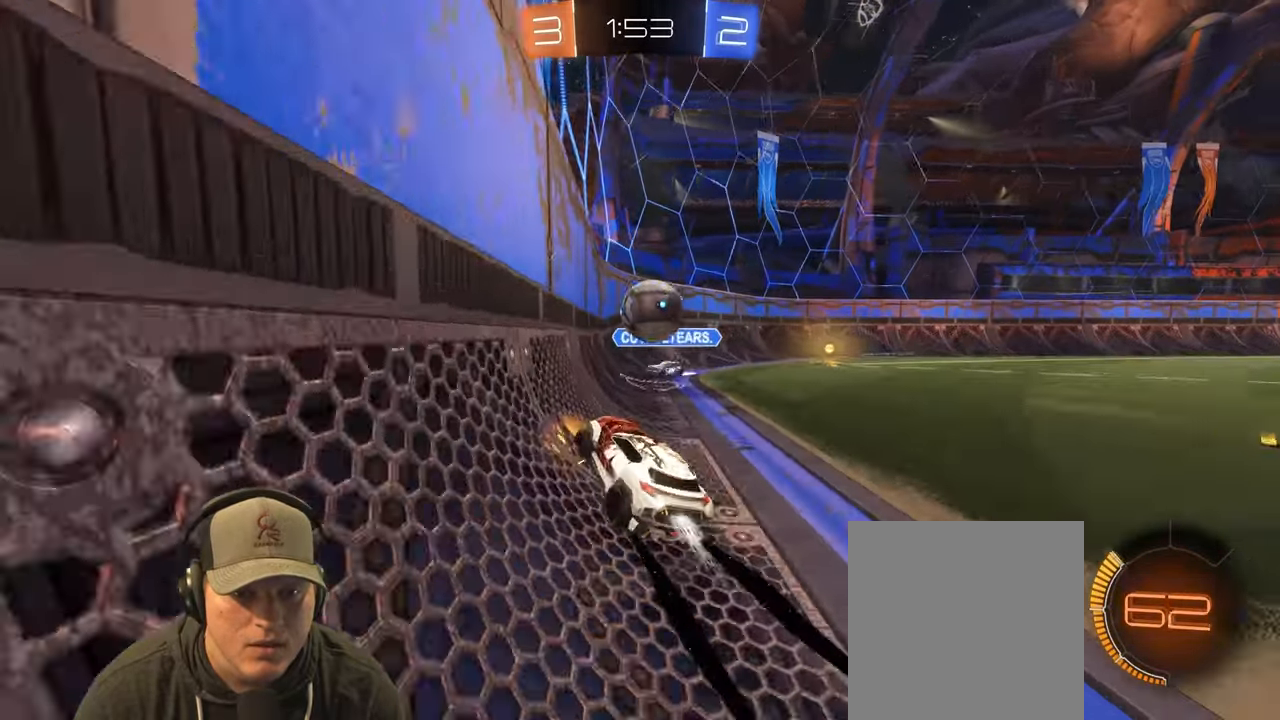
{"buttons": ["R2"], "left_stick": "up-right", "right_stick": "center", "events": []}
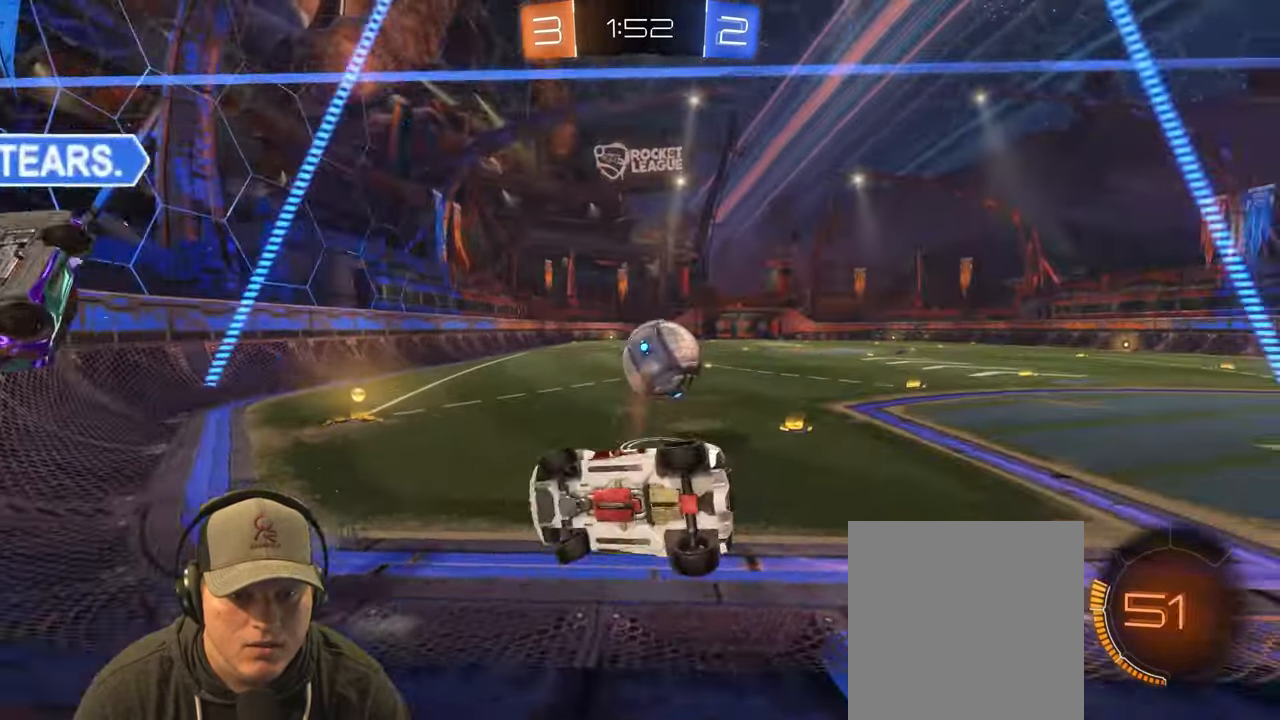
{"buttons": ["L1"], "left_stick": "down-left", "right_stick": "center", "events": [[183, "left_stick", "center"], [250, "left_stick", "down-right"], [333, "L1", "down"], [333, "left_stick", "down-left"], [433, "R2", "up"]]}
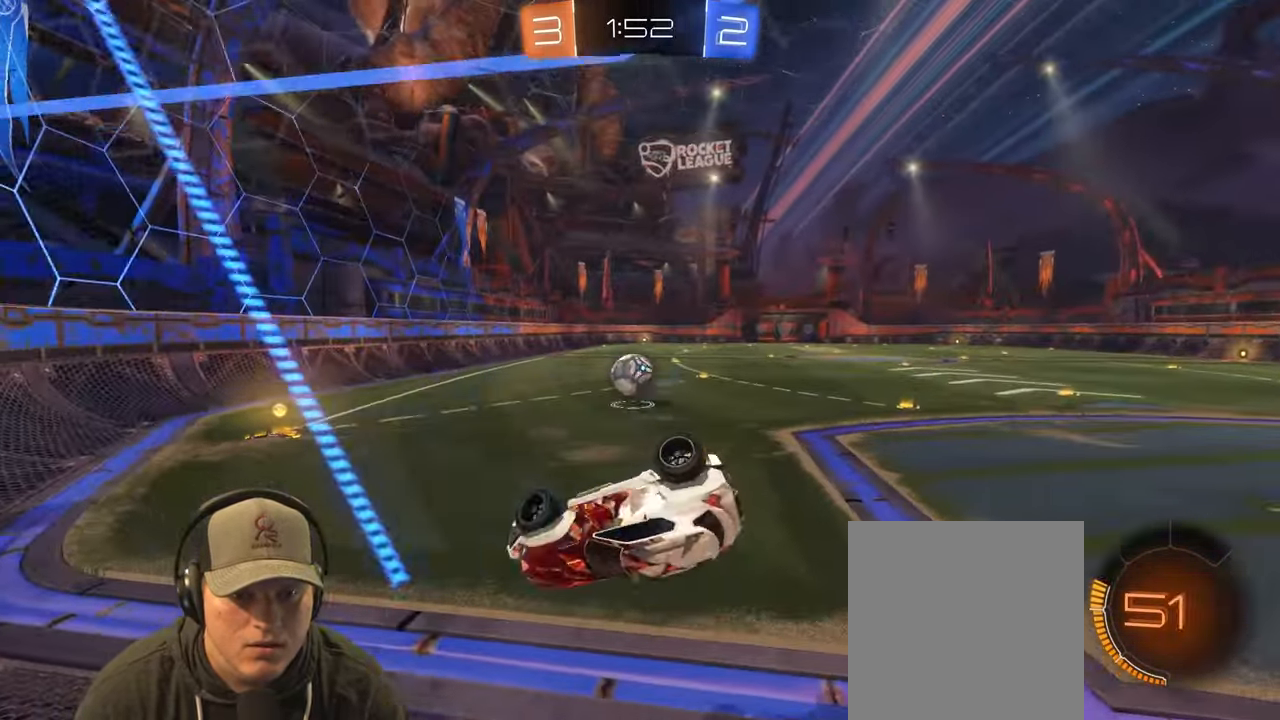
{"buttons": ["L1"], "left_stick": "up", "right_stick": "center", "events": [[33, "left_stick", "down"], [183, "CROSS", "down"], [333, "CROSS", "up"], [417, "left_stick", "up-right"], [467, "left_stick", "up"]]}
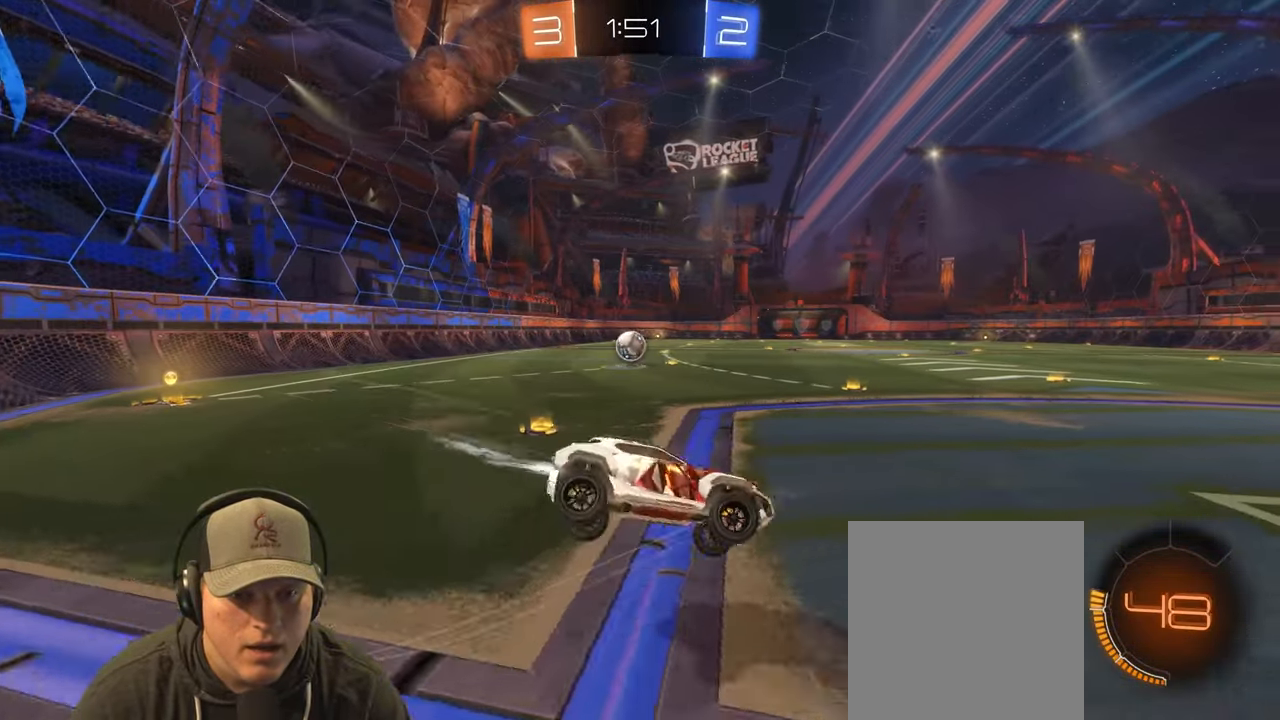
{"buttons": ["L1"], "left_stick": "up", "right_stick": "center", "events": []}
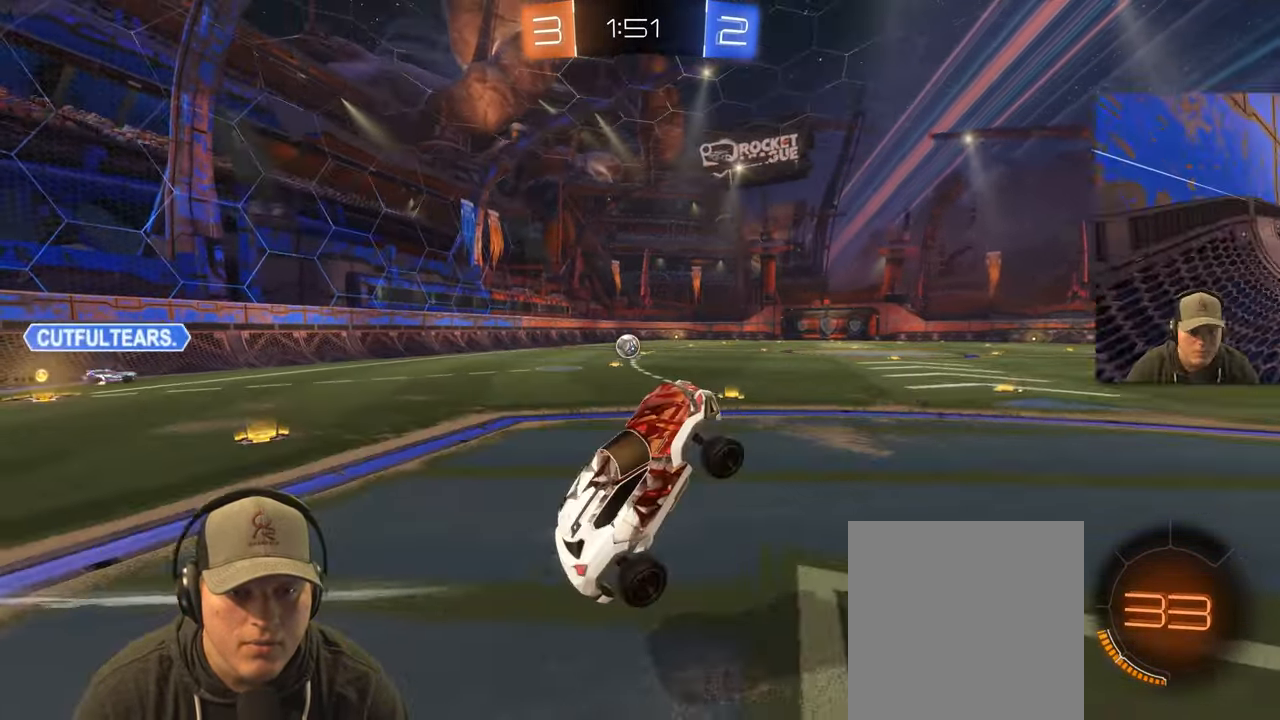
{"buttons": ["R2"], "left_stick": "up-left", "right_stick": "center", "events": [[267, "L1", "up"], [467, "left_stick", "up-left"], [500, "R2", "down"]]}
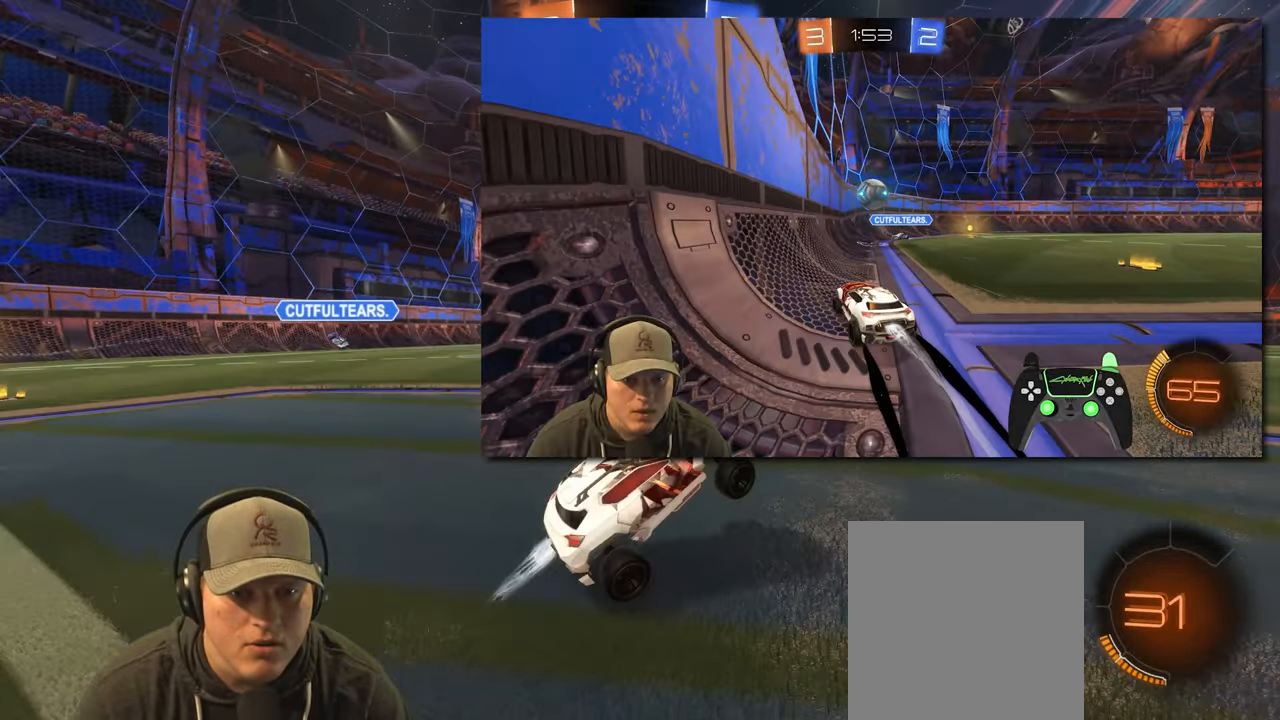
{"buttons": ["R2"], "left_stick": "left", "right_stick": "center", "events": [[133, "left_stick", "left"]]}
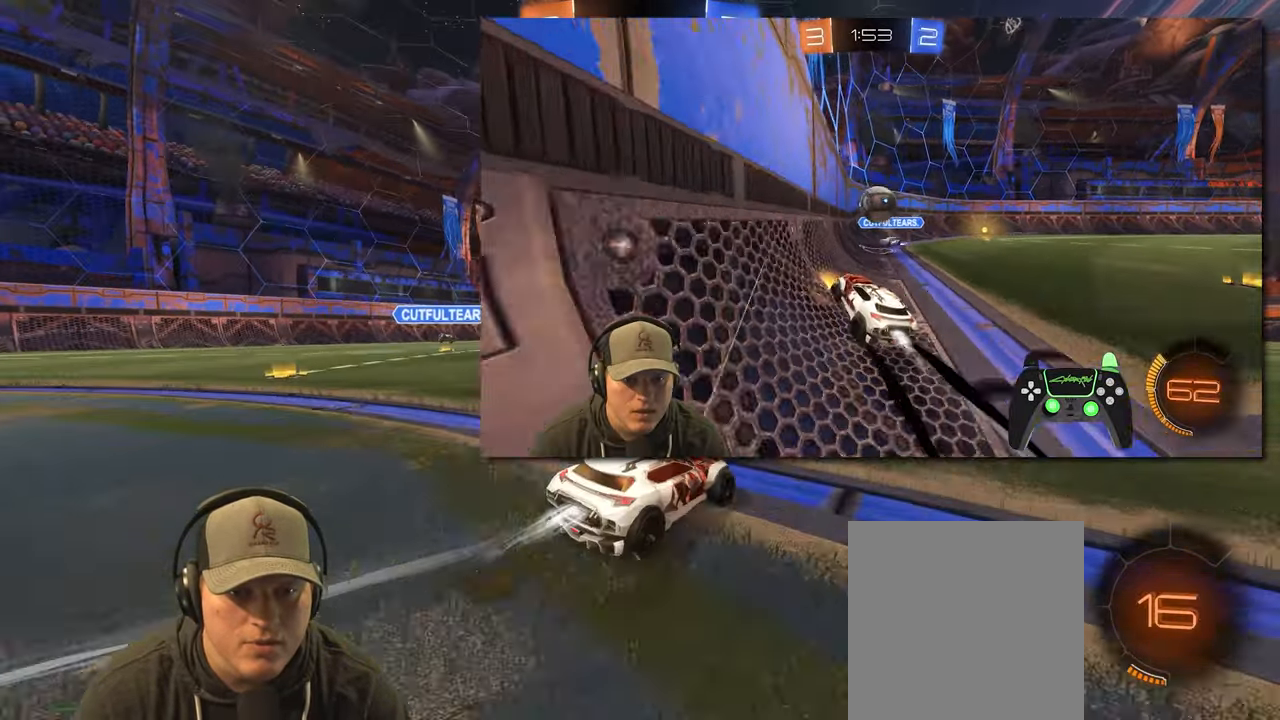
{"buttons": ["L1", "R2"], "left_stick": "down-right", "right_stick": "center", "events": [[217, "left_stick", "up"], [233, "CROSS", "down"], [233, "L1", "down"], [283, "left_stick", "up-right"], [317, "CROSS", "up"], [367, "CROSS", "down"], [433, "left_stick", "down-right"], [500, "CROSS", "up"]]}
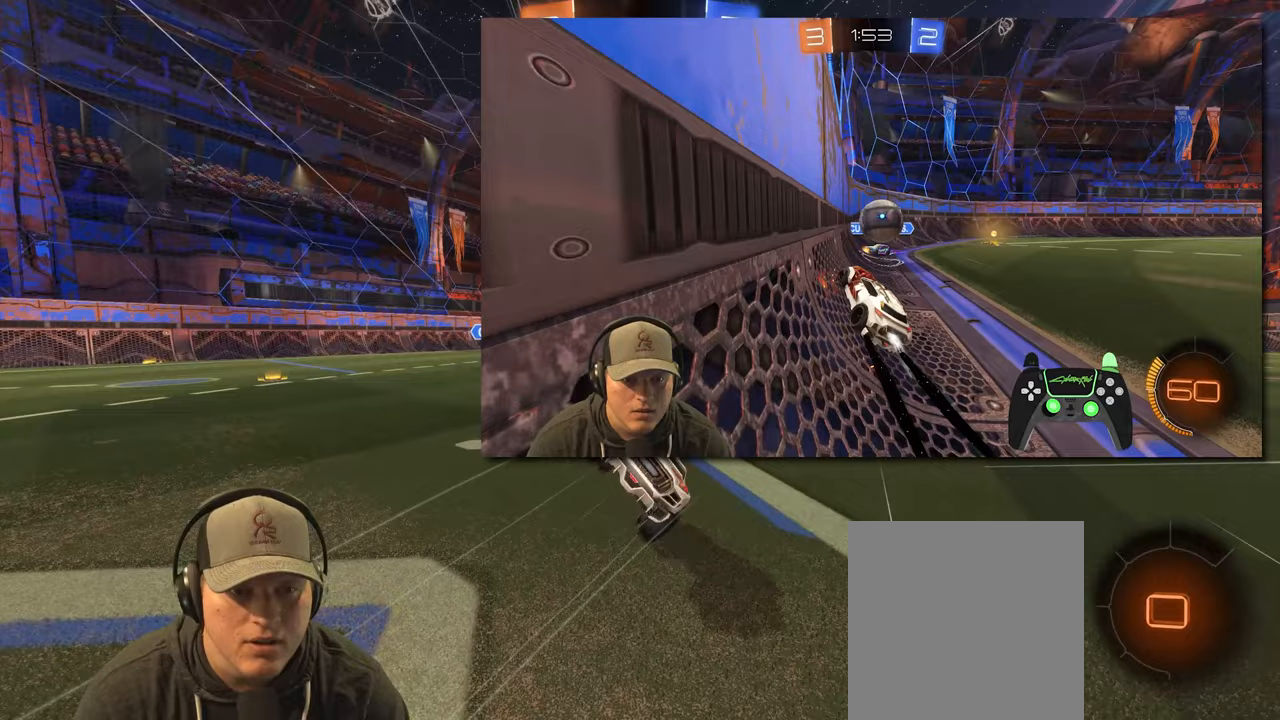
{"buttons": ["L1"], "left_stick": "down-right", "right_stick": "center", "events": [[467, "R2", "up"]]}
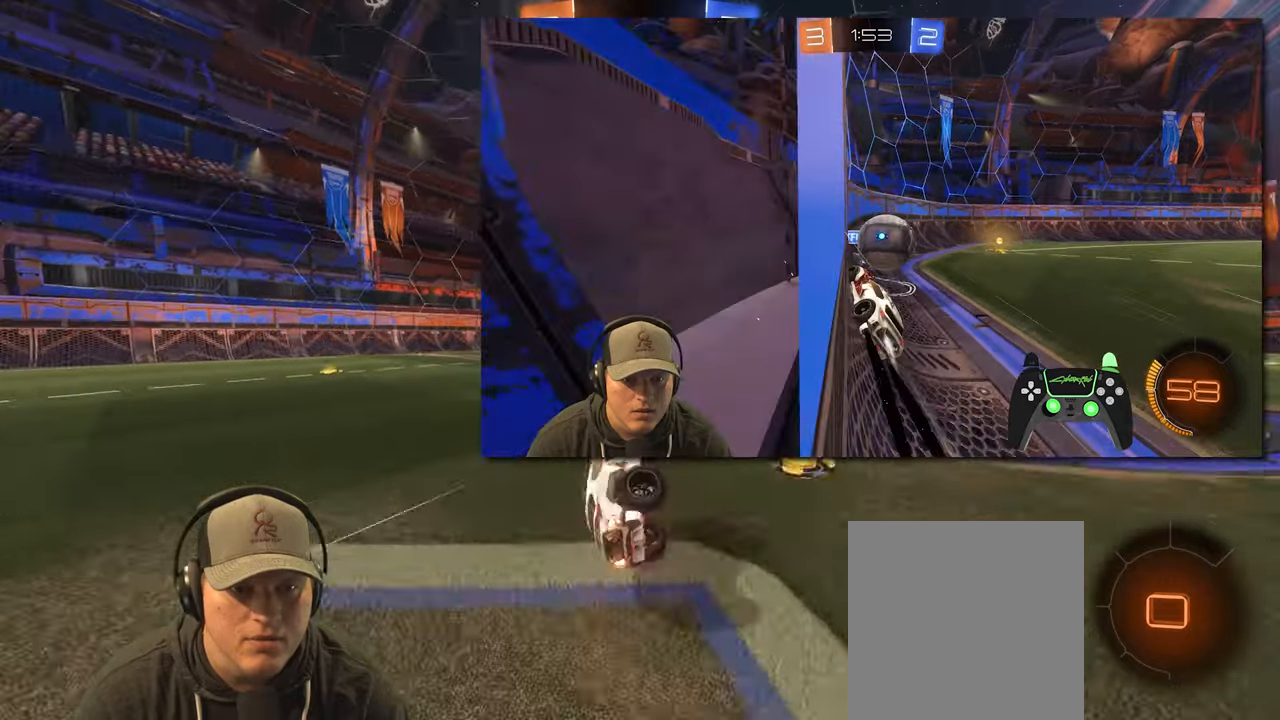
{"buttons": ["R2"], "left_stick": "right", "right_stick": "center", "events": [[83, "left_stick", "center"], [100, "L1", "up"], [367, "R2", "down"], [367, "left_stick", "right"]]}
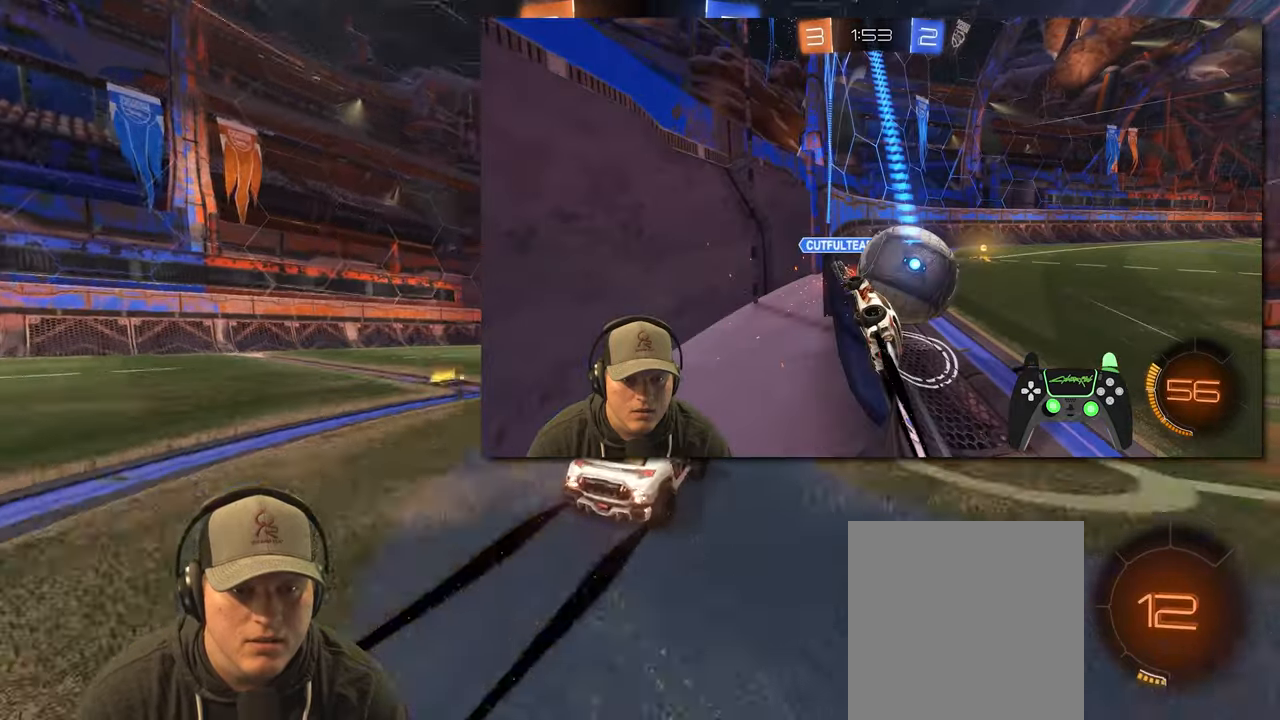
{"buttons": ["R2"], "left_stick": "center", "right_stick": "center", "events": [[183, "left_stick", "center"]]}
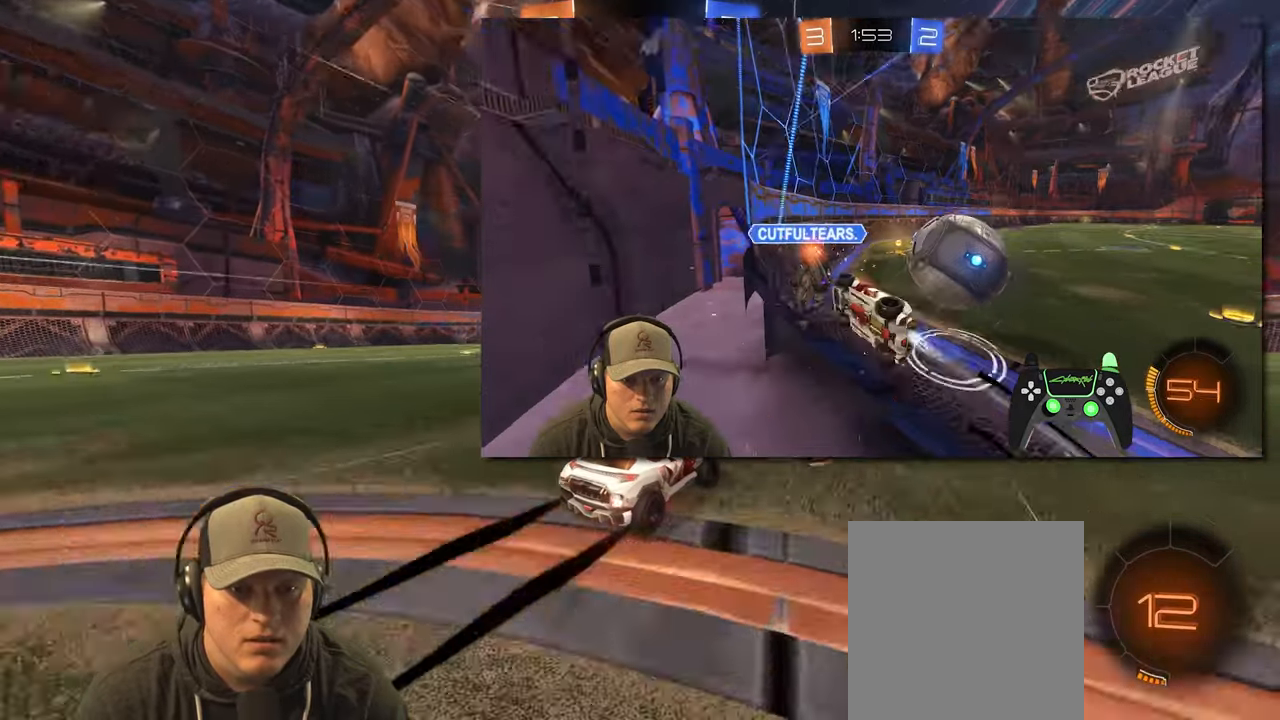
{"buttons": [], "left_stick": "center", "right_stick": "center", "events": [[150, "R2", "up"], [150, "left_stick", "up-left"], [400, "left_stick", "center"]]}
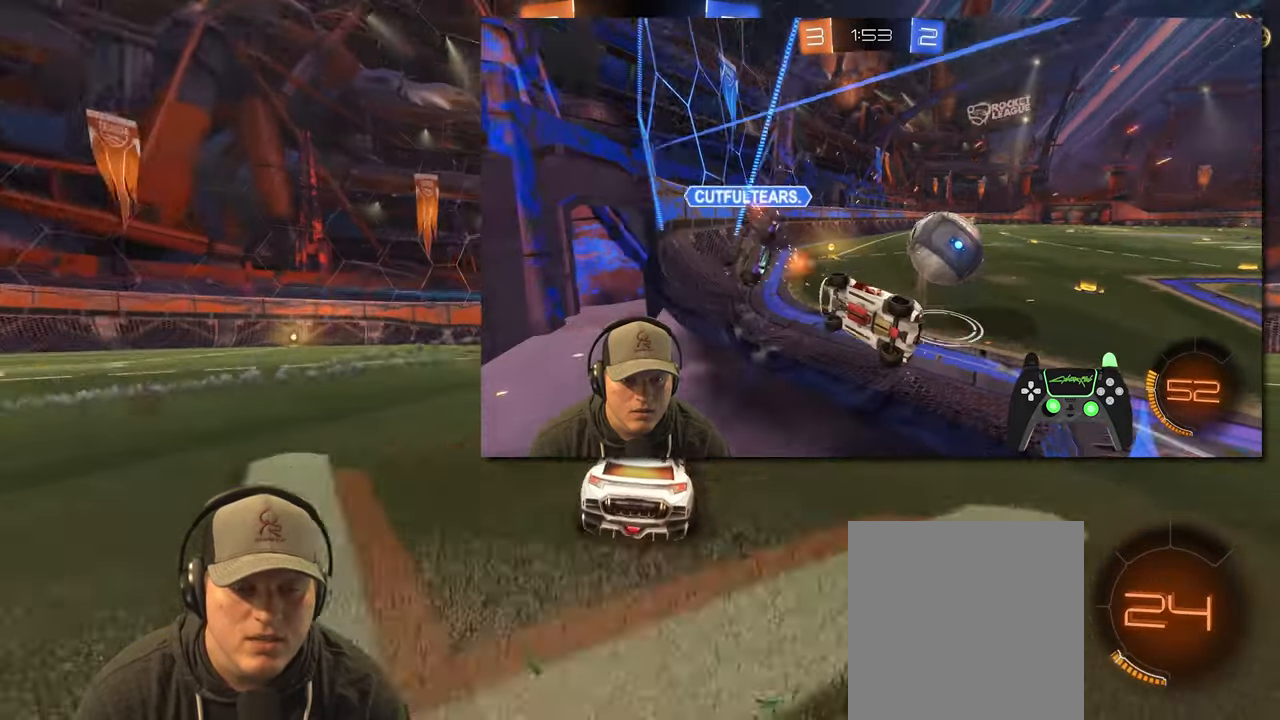
{"buttons": [], "left_stick": "center", "right_stick": "center", "events": []}
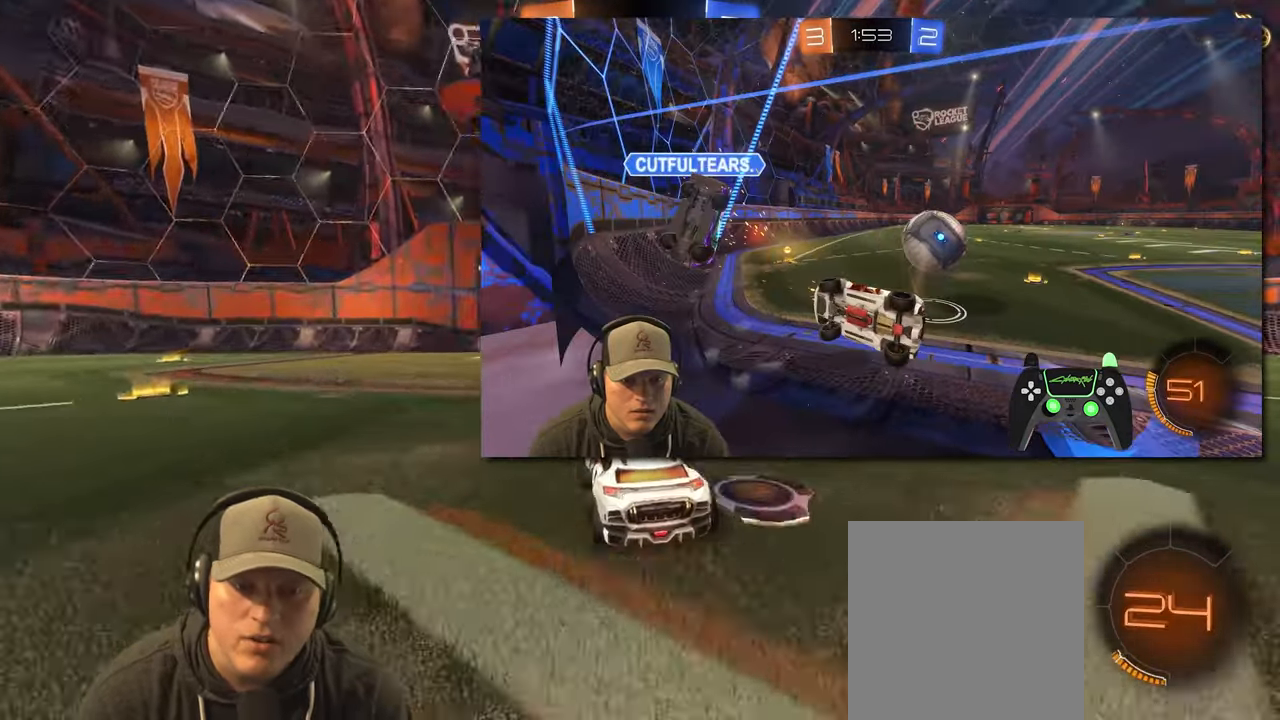
{"buttons": [], "left_stick": "center", "right_stick": "center", "events": []}
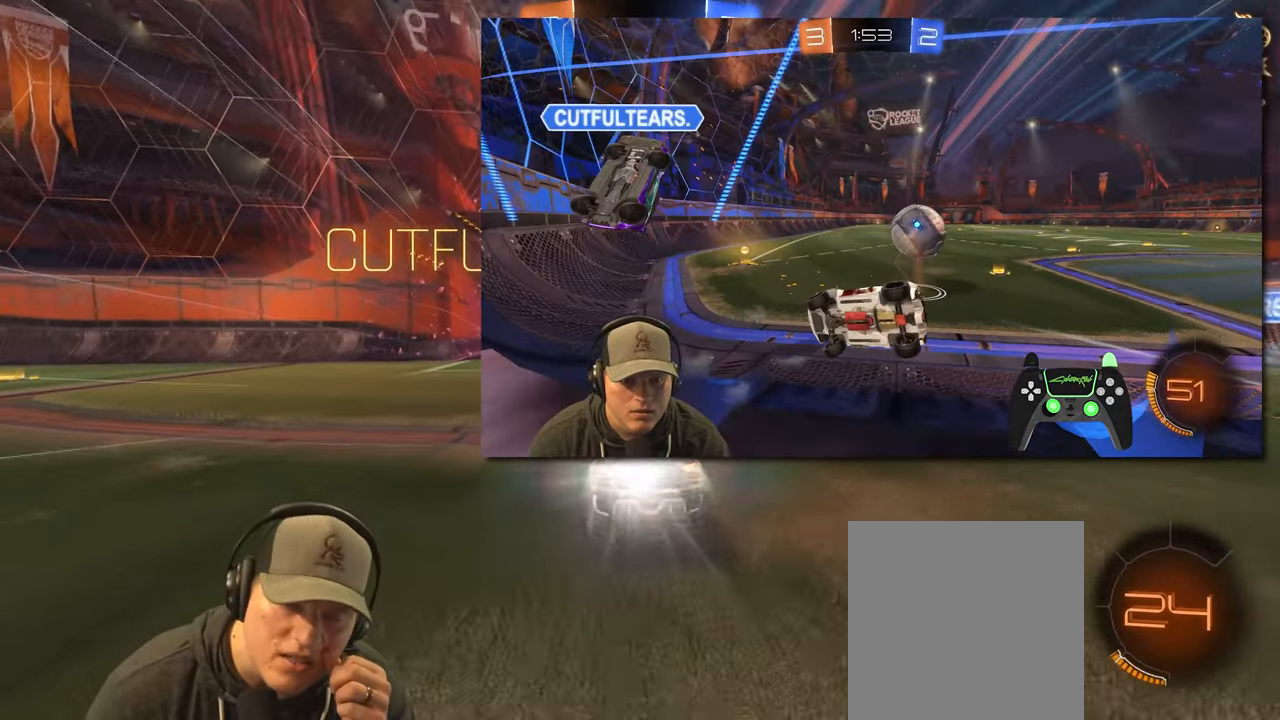
{"buttons": [], "left_stick": "center", "right_stick": "center", "events": []}
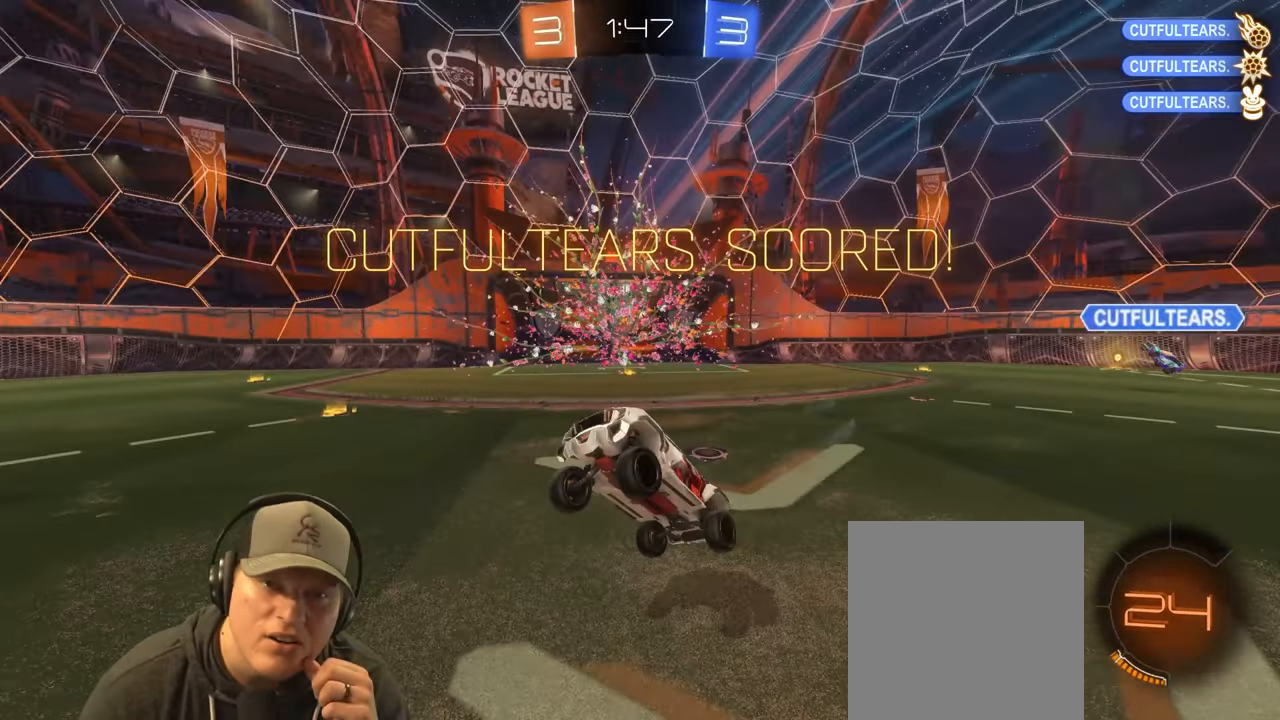
{"buttons": [], "left_stick": "center", "right_stick": "center", "events": []}
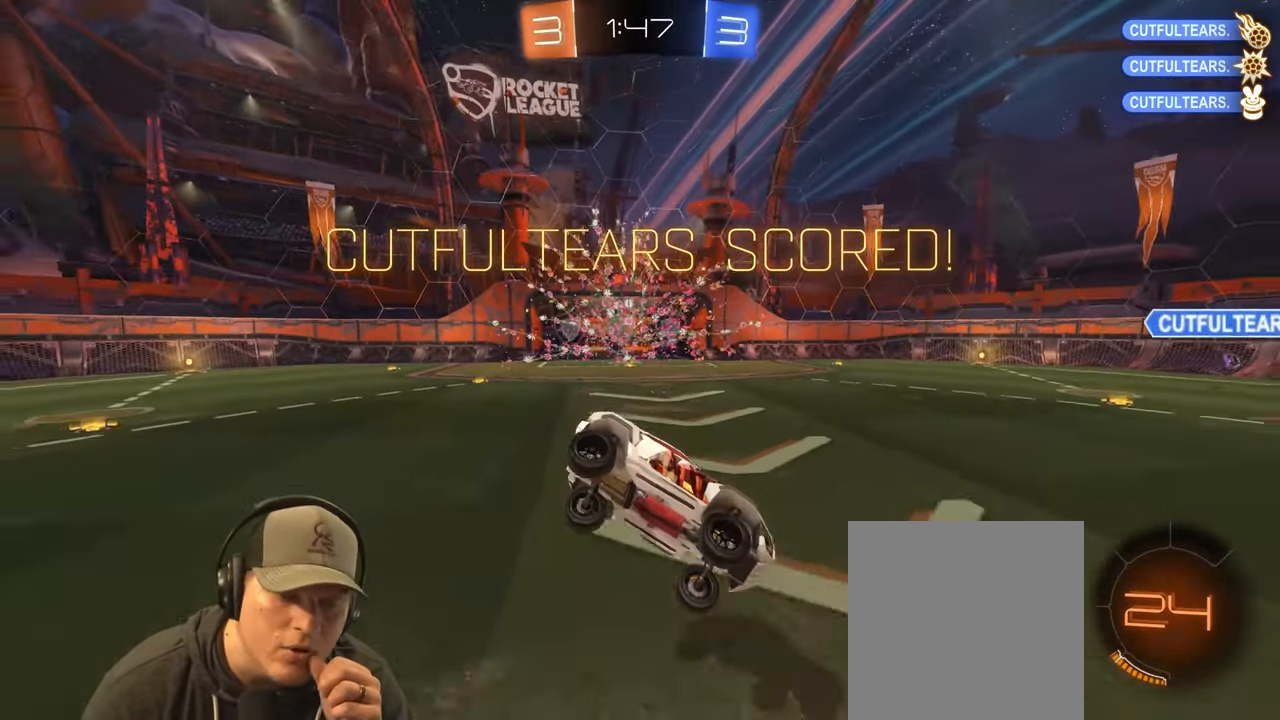
{"buttons": [], "left_stick": "center", "right_stick": "center", "events": []}
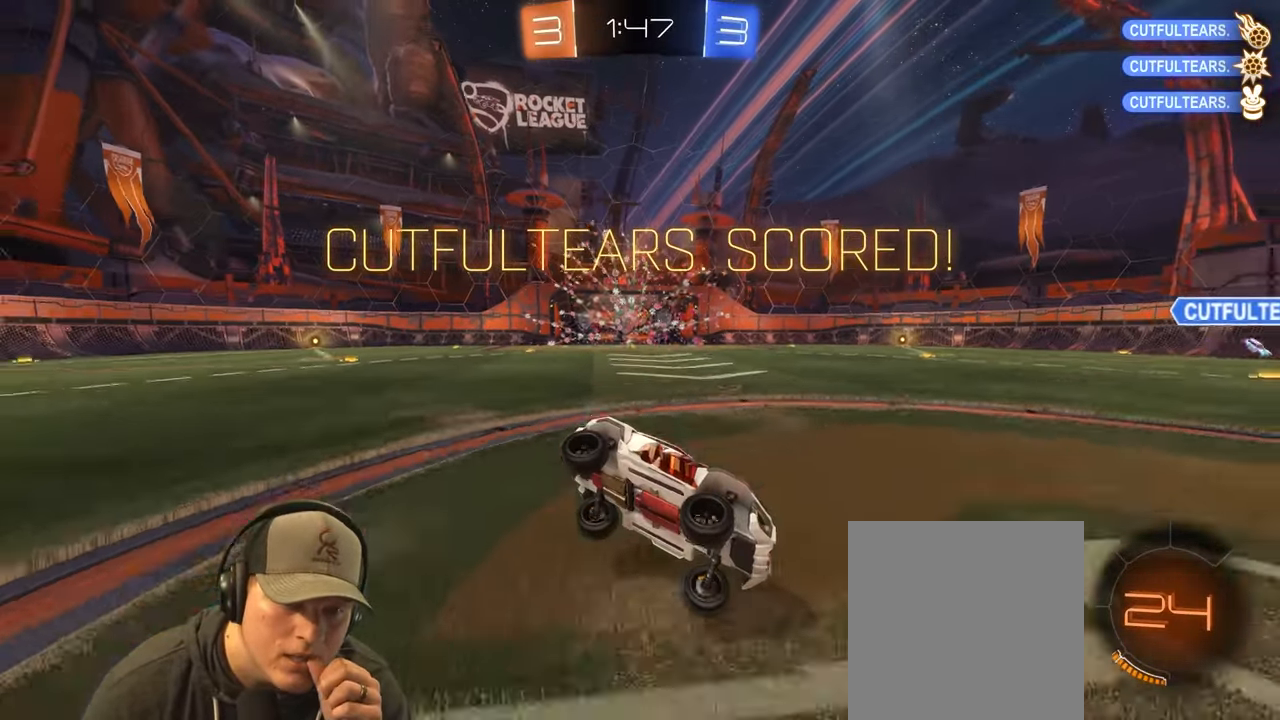
{"buttons": [], "left_stick": "center", "right_stick": "center", "events": []}
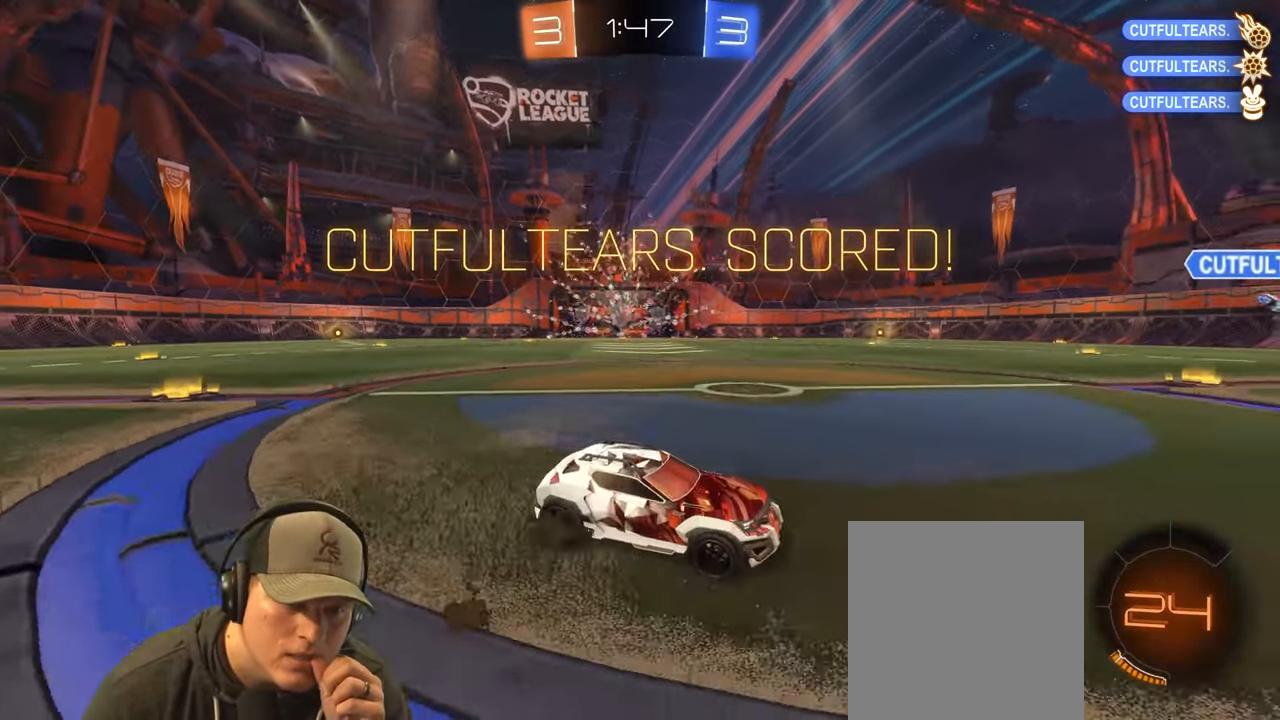
{"buttons": [], "left_stick": "center", "right_stick": "center", "events": []}
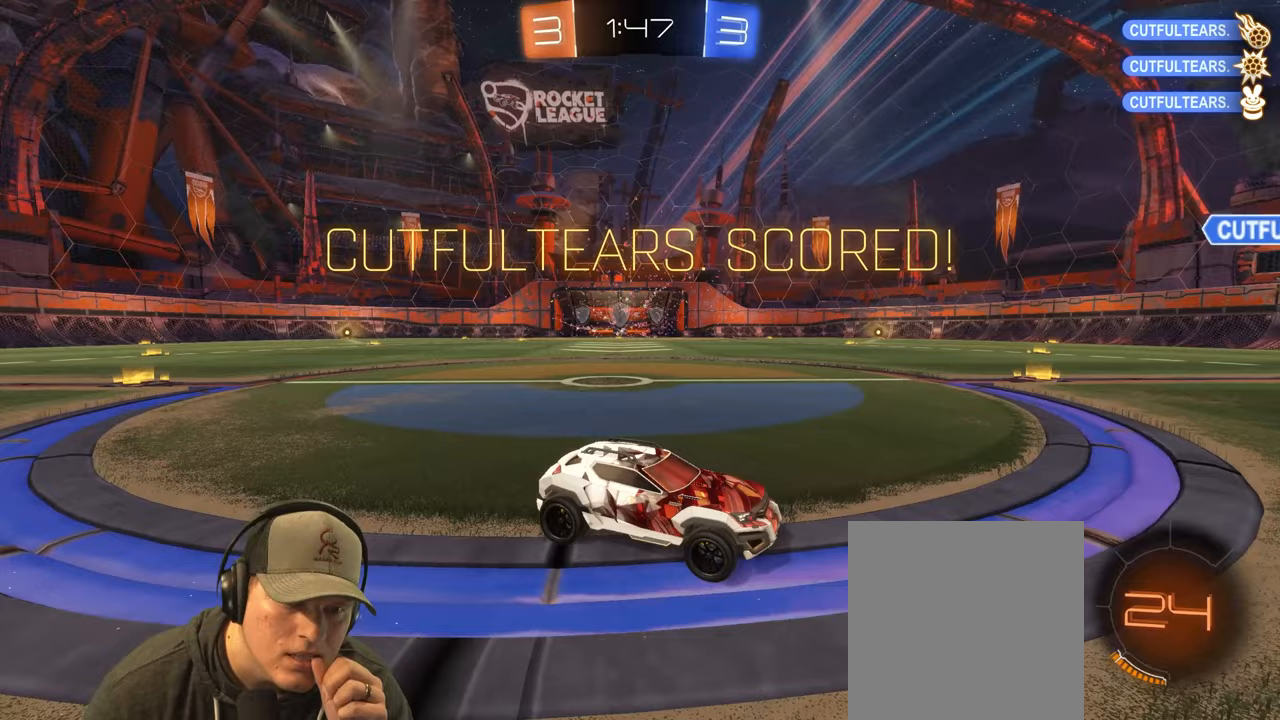
{"buttons": [], "left_stick": "center", "right_stick": "center", "events": []}
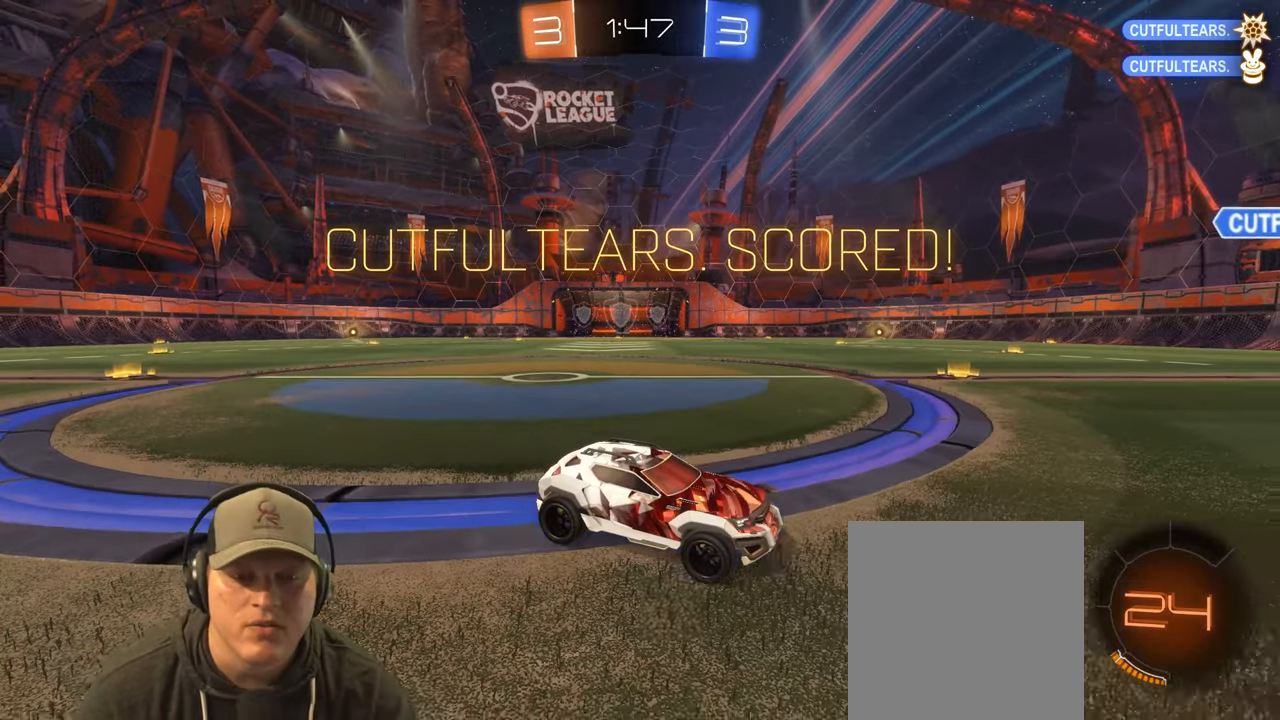
{"buttons": [], "left_stick": "center", "right_stick": "center", "events": [[417, "CROSS", "down"], [483, "CROSS", "up"]]}
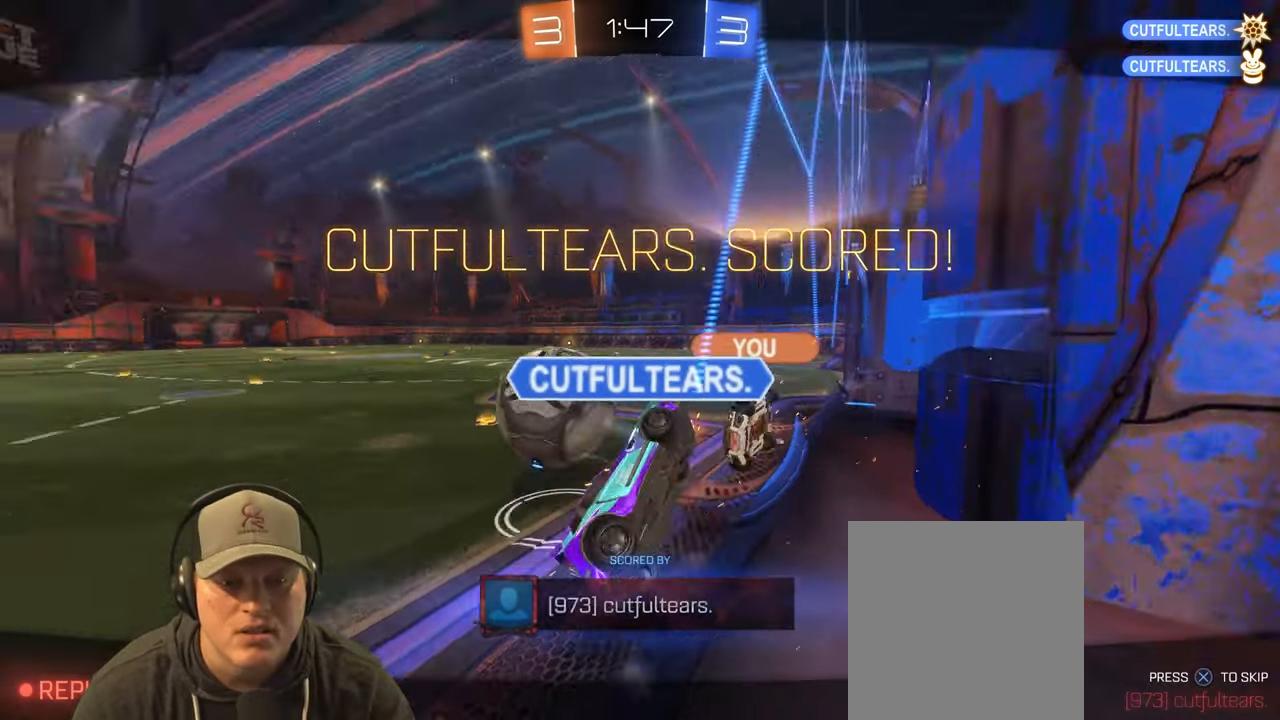
{"buttons": [], "left_stick": "center", "right_stick": "center", "events": []}